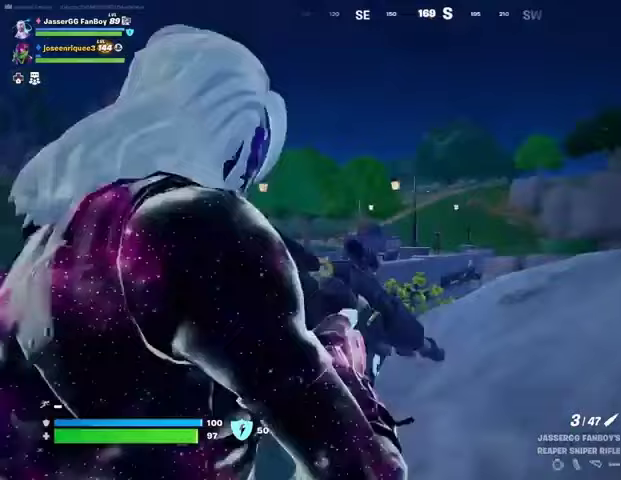
Gameplay with a controller (PlayStation layout); each line is a JSON object with the inputs held at the frame after it (dt_ms = milliseconds from this image to that frame). "events" lists button and stick changes between this image and that frame as [ms after this image, input, new state], when the widget could be followed in between.
{"dt_ms": 500, "buttons": ["R2"], "left_stick": "down", "right_stick": "center", "events": [[100, "right_stick", "up-right"], [200, "left_stick", "down"], [233, "right_stick", "center"], [400, "right_stick", "up"], [467, "R2", "down"], [500, "L2", "up"], [500, "right_stick", "center"]]}
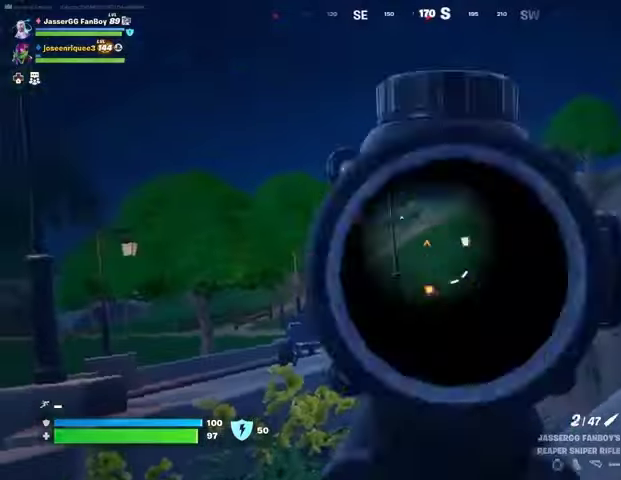
{"dt_ms": 500, "buttons": [], "left_stick": "up", "right_stick": "center", "events": [[33, "R2", "up"], [33, "left_stick", "down-right"], [33, "right_stick", "down"], [100, "right_stick", "center"], [133, "R1", "down"], [200, "R1", "up"], [233, "R1", "down"], [267, "left_stick", "left"], [333, "R1", "up"], [500, "left_stick", "up"]]}
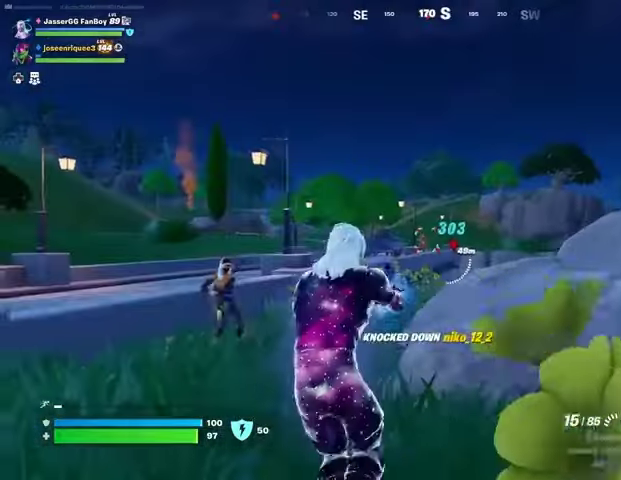
{"dt_ms": 500, "buttons": ["CROSS"], "left_stick": "up-right", "right_stick": "center", "events": [[67, "R2", "down"], [100, "left_stick", "up-right"], [167, "L3", "down"], [167, "R2", "up"], [200, "right_stick", "right"], [267, "L1", "down"], [267, "L3", "up"], [367, "L1", "up"], [433, "L1", "down"], [433, "right_stick", "center"], [500, "CROSS", "down"], [500, "L1", "up"]]}
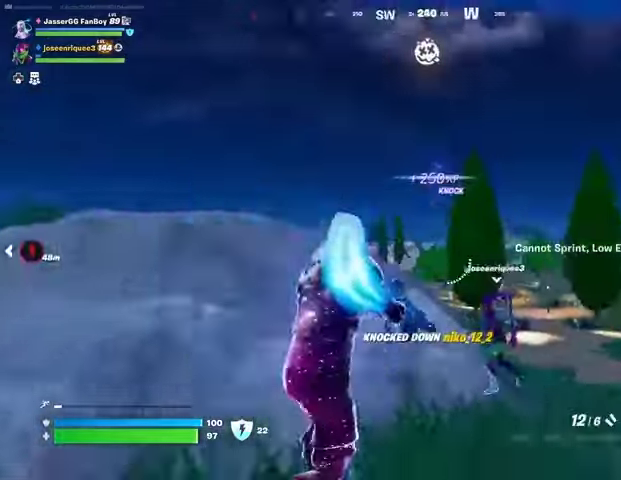
{"dt_ms": 500, "buttons": [], "left_stick": "down", "right_stick": "left", "events": [[67, "CROSS", "up"], [67, "right_stick", "down-left"], [267, "right_stick", "center"], [300, "R1", "down"], [367, "R1", "up"], [367, "right_stick", "left"], [400, "left_stick", "down-right"], [467, "left_stick", "down"]]}
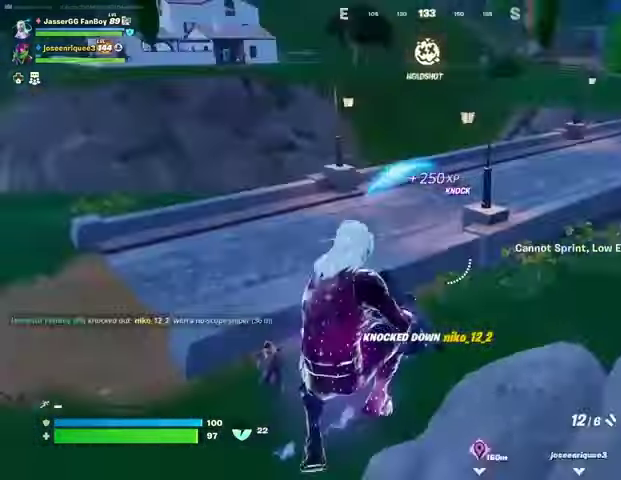
{"dt_ms": 500, "buttons": [], "left_stick": "down-left", "right_stick": "center", "events": [[33, "right_stick", "center"], [200, "right_stick", "down-left"], [300, "left_stick", "down-left"], [333, "right_stick", "center"]]}
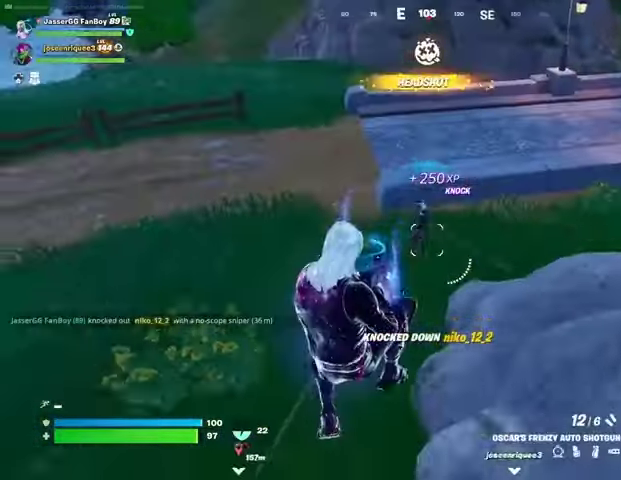
{"dt_ms": 500, "buttons": ["R2"], "left_stick": "down-left", "right_stick": "center", "events": [[33, "right_stick", "up-left"], [100, "R1", "down"], [100, "R2", "down"], [167, "R1", "up"], [167, "R2", "up"], [167, "right_stick", "down"], [233, "right_stick", "center"], [367, "right_stick", "up-right"], [467, "R2", "down"], [467, "right_stick", "center"]]}
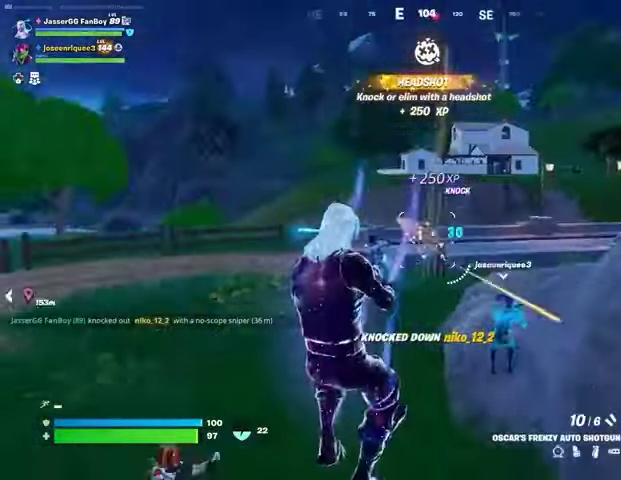
{"dt_ms": 500, "buttons": [], "left_stick": "left", "right_stick": "center", "events": [[33, "R2", "up"], [67, "left_stick", "left"], [400, "R3", "down"], [500, "R3", "up"]]}
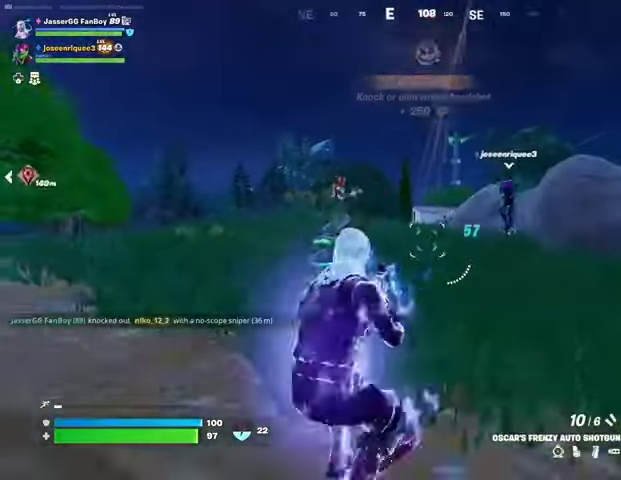
{"dt_ms": 500, "buttons": ["L2", "R2", "R3"], "left_stick": "up", "right_stick": "right", "events": [[67, "R3", "down"], [133, "R3", "up"], [300, "left_stick", "up-left"], [400, "L2", "down"], [400, "right_stick", "up-left"], [467, "R2", "down"], [500, "R3", "down"], [500, "left_stick", "up"], [500, "right_stick", "right"]]}
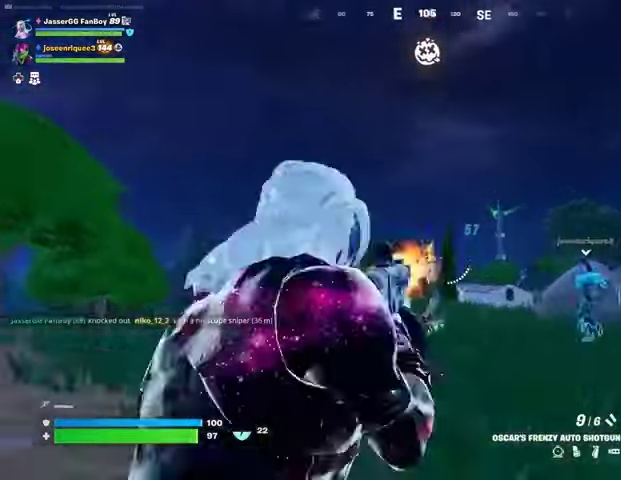
{"dt_ms": 500, "buttons": ["L1", "L2", "R3"], "left_stick": "up-right", "right_stick": "right", "events": [[33, "L2", "up"], [33, "left_stick", "up-right"], [67, "R2", "up"], [67, "R3", "up"], [100, "right_stick", "left"], [167, "L2", "down"], [167, "right_stick", "center"], [300, "right_stick", "up"], [367, "L1", "down"], [400, "right_stick", "right"], [467, "R3", "down"]]}
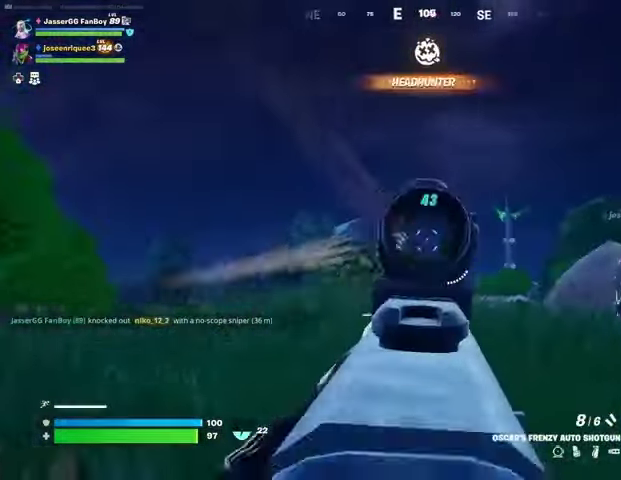
{"dt_ms": 1000, "buttons": ["L2", "R2"], "left_stick": "right", "right_stick": "left"}
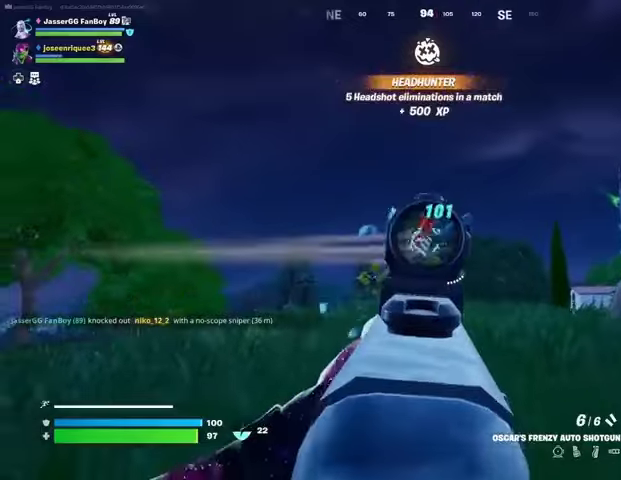
{"dt_ms": 500, "buttons": [], "left_stick": "right", "right_stick": "down-right"}
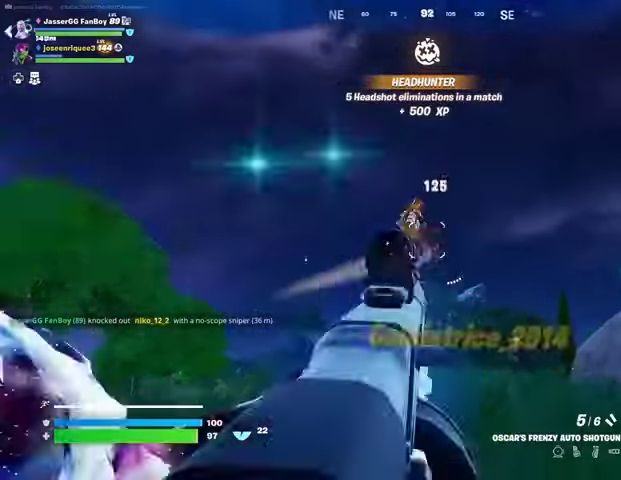
{"dt_ms": 500, "buttons": [], "left_stick": "up-right", "right_stick": "down-left", "events": [[100, "L3", "down"], [100, "left_stick", "up-right"], [200, "L3", "up"], [433, "right_stick", "down-left"]]}
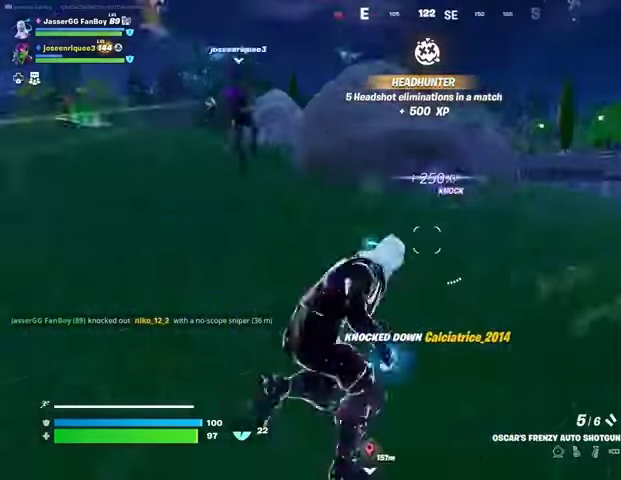
{"dt_ms": 500, "buttons": [], "left_stick": "up-right", "right_stick": "up-left", "events": [[33, "right_stick", "center"], [500, "right_stick", "up-left"]]}
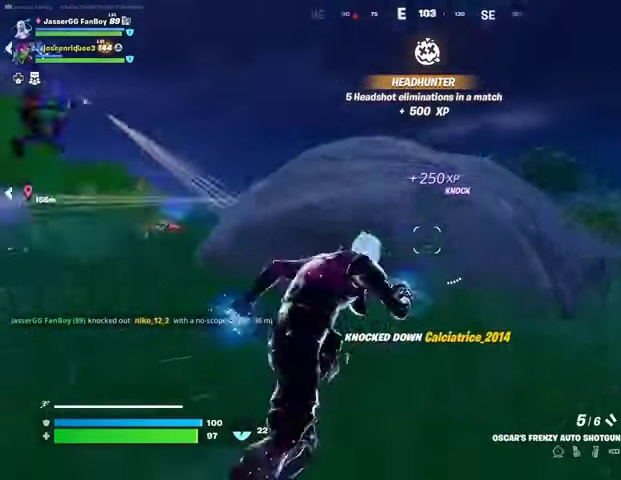
{"dt_ms": 500, "buttons": [], "left_stick": "up", "right_stick": "left", "events": [[33, "left_stick", "up-left"], [33, "right_stick", "center"], [100, "CROSS", "down"], [167, "CROSS", "up"], [167, "right_stick", "down-left"], [200, "left_stick", "center"], [233, "right_stick", "center"], [400, "left_stick", "up"], [433, "right_stick", "left"]]}
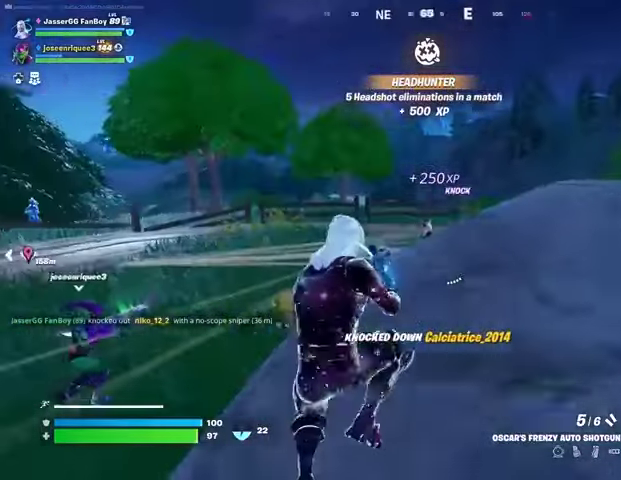
{"dt_ms": 500, "buttons": ["R1"], "left_stick": "up-right", "right_stick": "down-left", "events": [[67, "right_stick", "center"], [233, "right_stick", "up"], [267, "R1", "down"], [267, "R2", "down"], [333, "R1", "up"], [333, "R2", "up"], [333, "left_stick", "up-right"], [333, "right_stick", "down"], [433, "R1", "down"], [467, "right_stick", "down-left"]]}
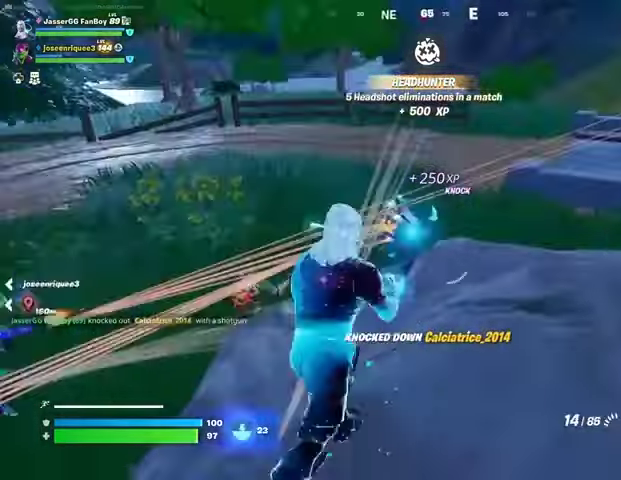
{"dt_ms": 500, "buttons": ["L2", "R2"], "left_stick": "down", "right_stick": "up-left", "events": [[33, "R1", "up"], [100, "right_stick", "left"], [233, "left_stick", "right"], [267, "L2", "down"], [267, "R2", "down"], [333, "R1", "down"], [333, "right_stick", "down-right"], [400, "left_stick", "down"], [433, "R1", "up"], [500, "right_stick", "up-left"]]}
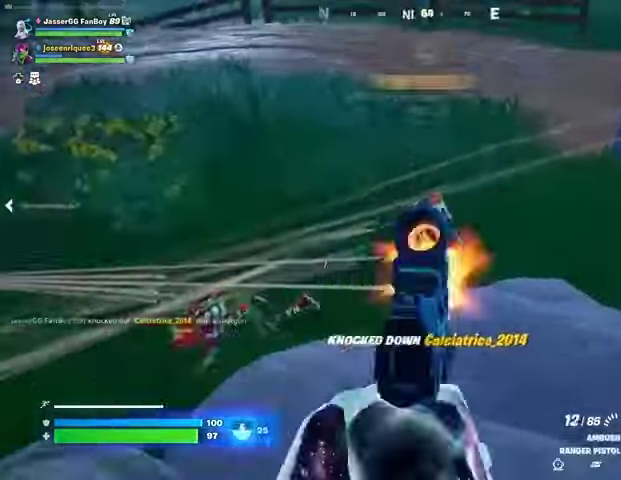
{"dt_ms": 500, "buttons": ["R2"], "left_stick": "left", "right_stick": "up-right"}
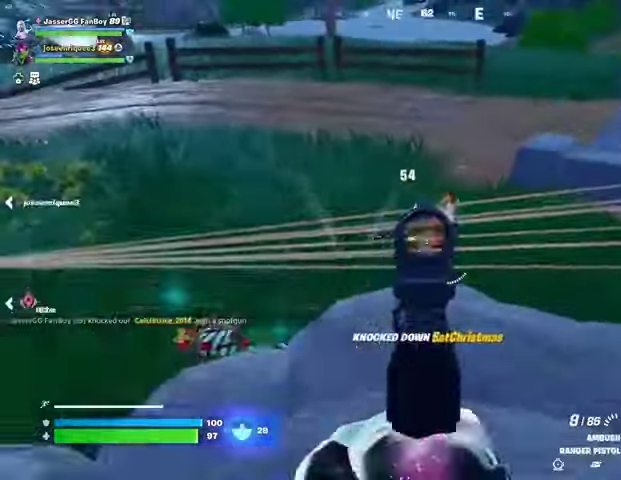
{"dt_ms": 500, "buttons": [], "left_stick": "up-left", "right_stick": "center", "events": [[67, "L1", "down"], [100, "R2", "up"], [133, "L1", "up"], [133, "right_stick", "left"], [233, "left_stick", "up-left"], [367, "right_stick", "center"]]}
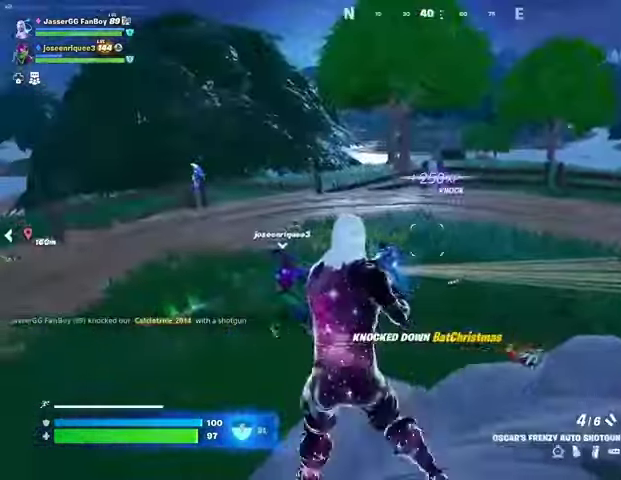
{"dt_ms": 500, "buttons": ["L1"], "left_stick": "right", "right_stick": "center", "events": [[33, "right_stick", "right"], [133, "left_stick", "up"], [300, "left_stick", "up-right"], [333, "right_stick", "center"], [500, "L1", "down"], [500, "left_stick", "right"]]}
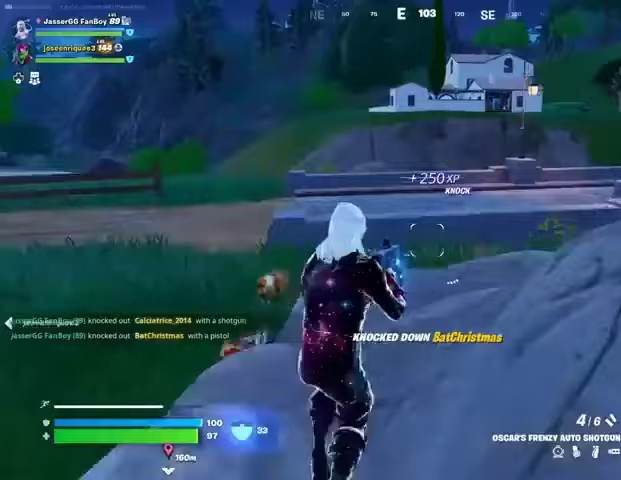
{"dt_ms": 500, "buttons": [], "left_stick": "down-right", "right_stick": "center", "events": [[33, "right_stick", "right"], [67, "L1", "up"], [100, "left_stick", "down-right"], [133, "right_stick", "center"]]}
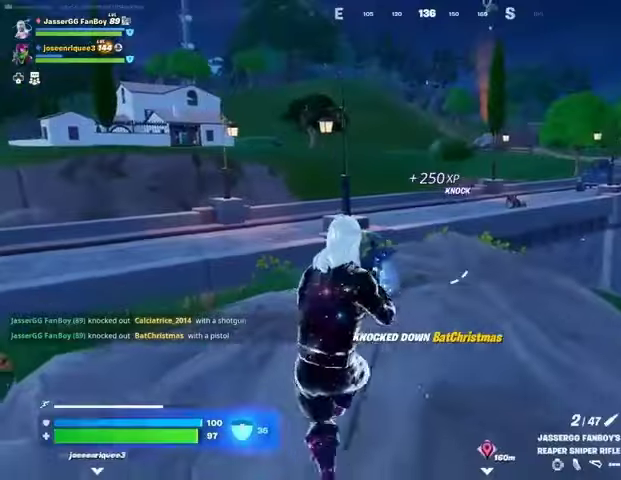
{"dt_ms": 500, "buttons": [], "left_stick": "up", "right_stick": "center", "events": [[233, "left_stick", "right"], [333, "left_stick", "up-right"], [433, "left_stick", "up"]]}
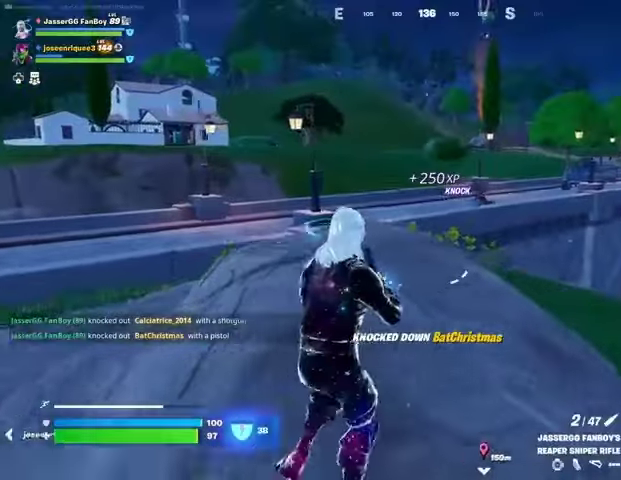
{"dt_ms": 500, "buttons": ["R1"], "left_stick": "up", "right_stick": "down-left", "events": [[100, "right_stick", "left"], [200, "left_stick", "up-left"], [367, "left_stick", "up"], [367, "right_stick", "center"], [467, "right_stick", "down-left"], [500, "R1", "down"]]}
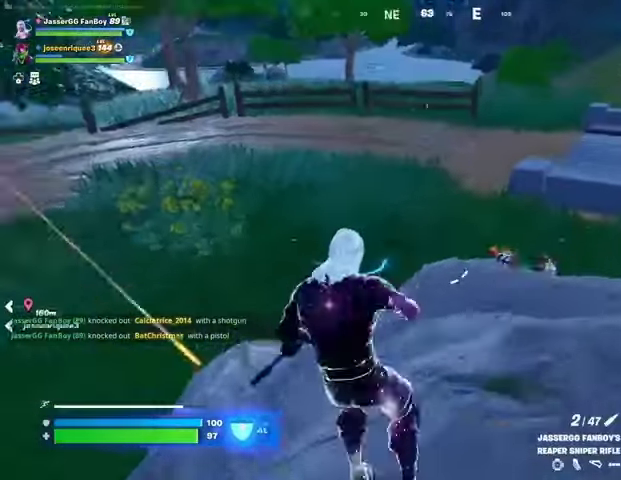
{"dt_ms": 500, "buttons": ["R2"], "left_stick": "right", "right_stick": "left", "events": [[67, "R1", "up"], [67, "right_stick", "center"], [100, "left_stick", "up-right"], [133, "right_stick", "right"], [200, "right_stick", "center"], [400, "right_stick", "down-right"], [467, "R2", "down"], [500, "left_stick", "right"], [500, "right_stick", "left"]]}
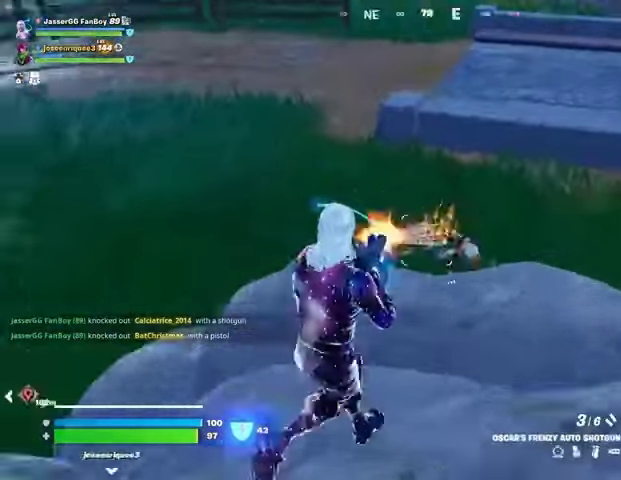
{"dt_ms": 500, "buttons": [], "left_stick": "left", "right_stick": "center", "events": [[33, "R2", "up"], [167, "left_stick", "down"], [167, "right_stick", "up-left"], [300, "left_stick", "down-left"], [300, "right_stick", "center"], [467, "left_stick", "left"]]}
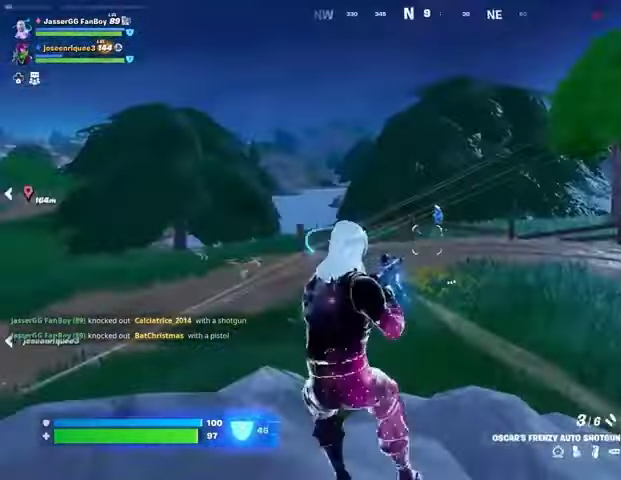
{"dt_ms": 500, "buttons": [], "left_stick": "up-right", "right_stick": "center", "events": [[233, "L1", "down"], [233, "L2", "down"], [233, "right_stick", "up"], [300, "L1", "up"], [300, "R2", "down"], [333, "L2", "up"], [333, "left_stick", "up-right"], [333, "right_stick", "down"], [367, "R2", "up"], [433, "L1", "down"], [467, "L1", "up"], [467, "right_stick", "center"]]}
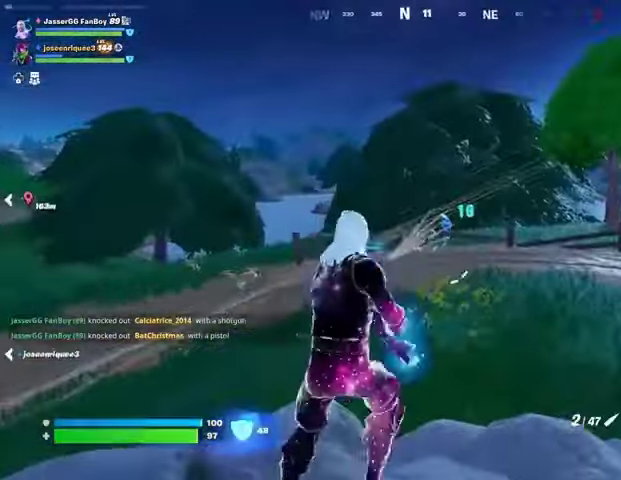
{"dt_ms": 500, "buttons": ["L2"], "left_stick": "center", "right_stick": "center", "events": [[33, "left_stick", "down-right"], [100, "left_stick", "down"], [233, "L2", "down"], [233, "left_stick", "down-left"], [433, "left_stick", "center"]]}
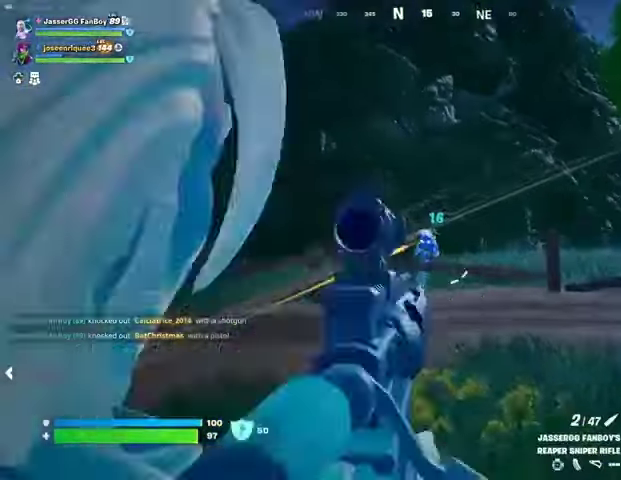
{"dt_ms": 500, "buttons": [], "left_stick": "up", "right_stick": "down", "events": [[300, "left_stick", "up"], [333, "L2", "up"], [333, "L3", "down"], [333, "R2", "down"], [333, "right_stick", "up"], [400, "L3", "up"], [400, "R2", "up"], [433, "right_stick", "down"]]}
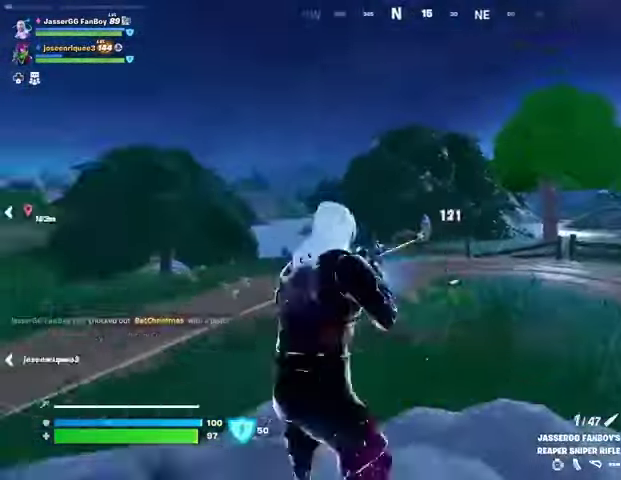
{"dt_ms": 500, "buttons": [], "left_stick": "up", "right_stick": "center", "events": [[100, "right_stick", "center"], [267, "right_stick", "right"], [500, "right_stick", "center"]]}
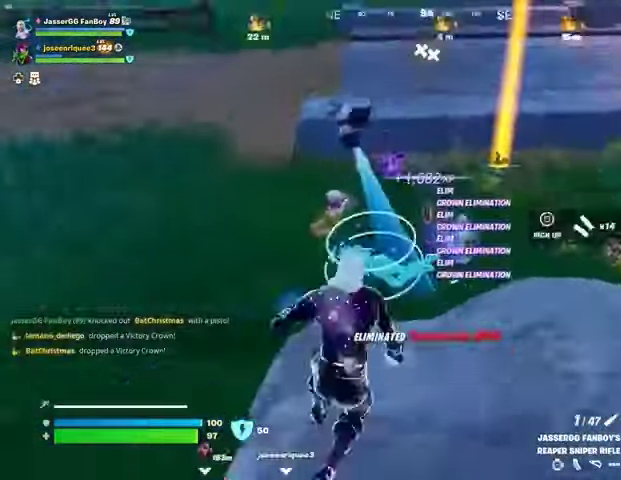
{"dt_ms": 500, "buttons": [], "left_stick": "up-left", "right_stick": "center", "events": [[67, "left_stick", "up-left"], [167, "left_stick", "up-right"], [167, "right_stick", "right"], [267, "right_stick", "center"], [300, "R1", "down"], [367, "TRIANGLE", "down"], [400, "R1", "up"], [433, "TRIANGLE", "up"], [467, "left_stick", "up-left"]]}
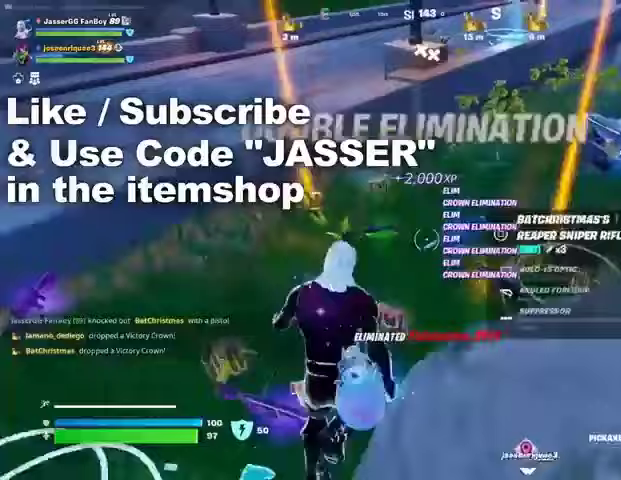
{"dt_ms": 500, "buttons": [], "left_stick": "left", "right_stick": "center", "events": [[167, "left_stick", "left"], [433, "right_stick", "right"], [500, "right_stick", "center"]]}
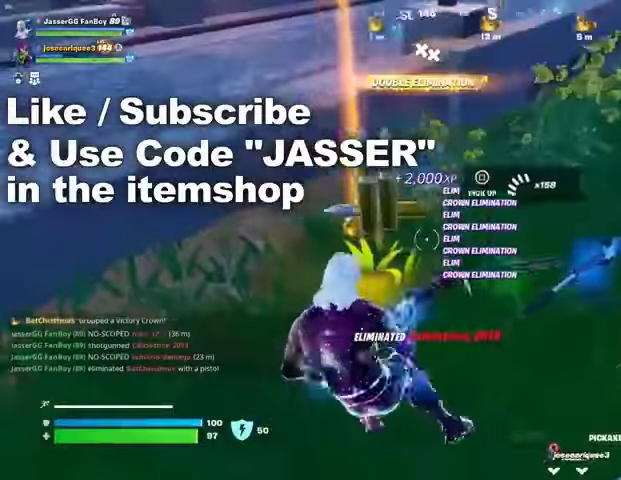
{"dt_ms": 500, "buttons": [], "left_stick": "up-left", "right_stick": "center", "events": [[67, "SQUARE", "down"], [167, "SQUARE", "up"], [233, "left_stick", "up-left"], [267, "right_stick", "right"], [500, "right_stick", "center"]]}